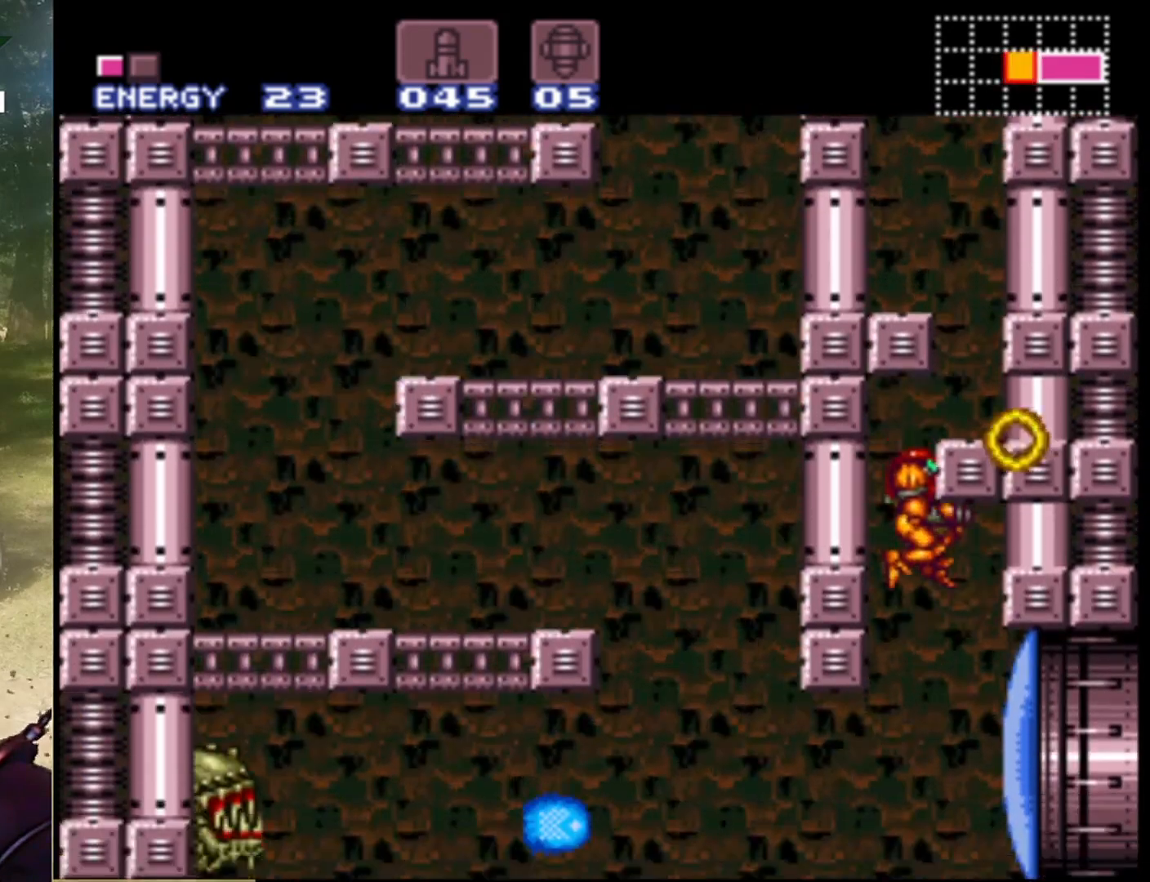
Gameplay with a controller (Nintendo layout); each line is a JSON object with the inputs held at the frame after it. "events" lists button and stick changes between this image and that frame as [ms after this image, input, new state], when the widget could be followed in between. Not read: L1 L3 R1 R3.
{"buttons": [], "events": [[100, "DPAD_RIGHT", "up"], [133, "B", "up"], [300, "DPAD_LEFT", "down"], [367, "Y", "down"], [400, "DPAD_LEFT", "up"], [500, "Y", "up"]]}
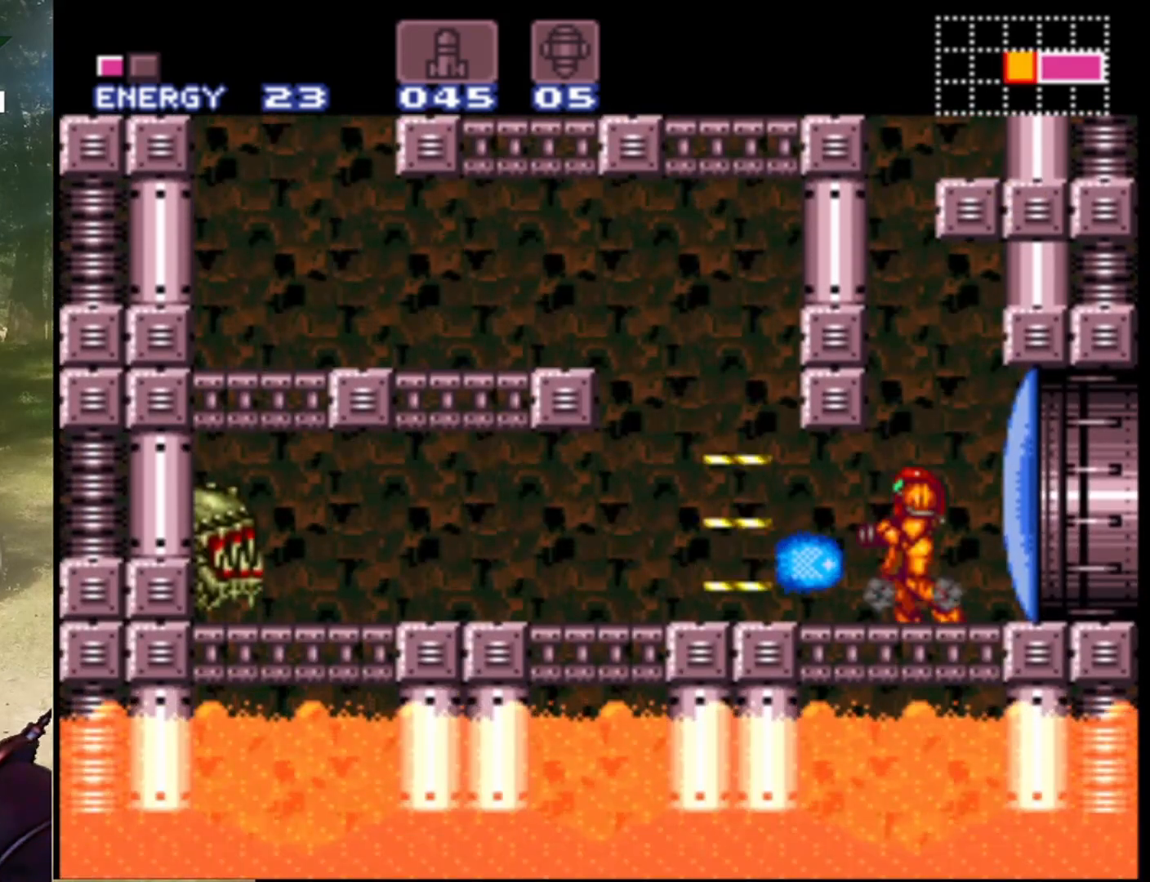
{"buttons": ["Y"], "events": [[67, "Y", "down"], [200, "Y", "up"], [267, "Y", "down"], [400, "Y", "up"], [467, "Y", "down"]]}
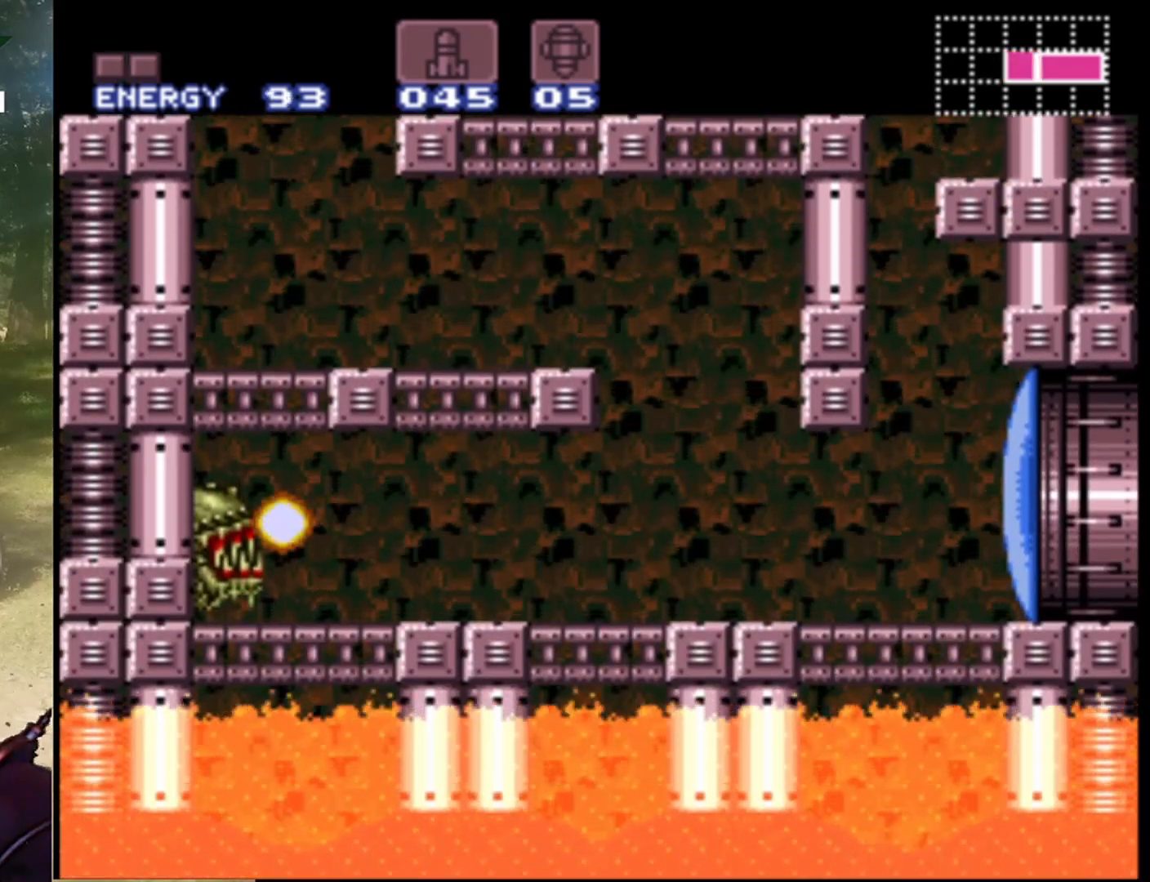
{"buttons": [], "events": [[100, "Y", "up"], [167, "Y", "down"], [300, "Y", "up"], [367, "Y", "down"], [467, "Y", "up"]]}
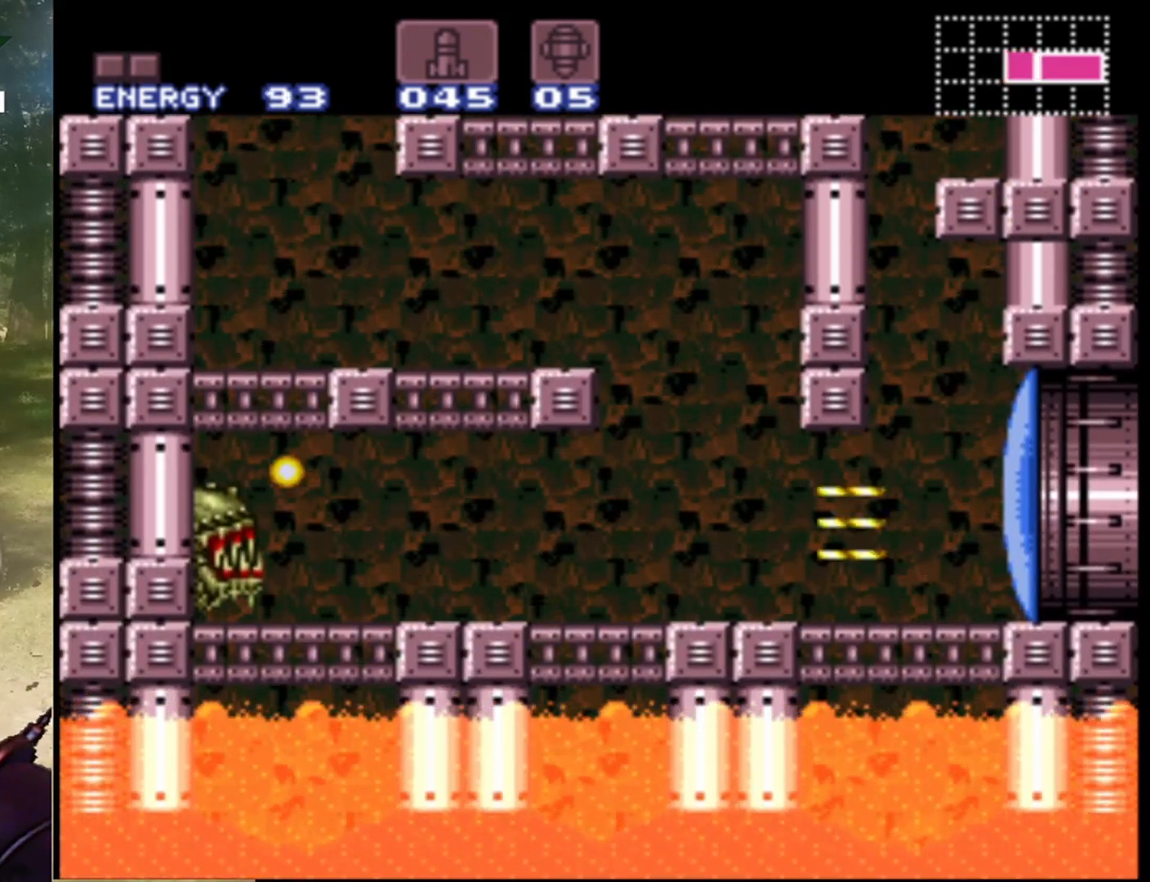
{"buttons": [], "events": [[33, "Y", "down"], [133, "Y", "up"], [233, "Y", "down"], [300, "Y", "up"], [400, "Y", "down"], [500, "Y", "up"]]}
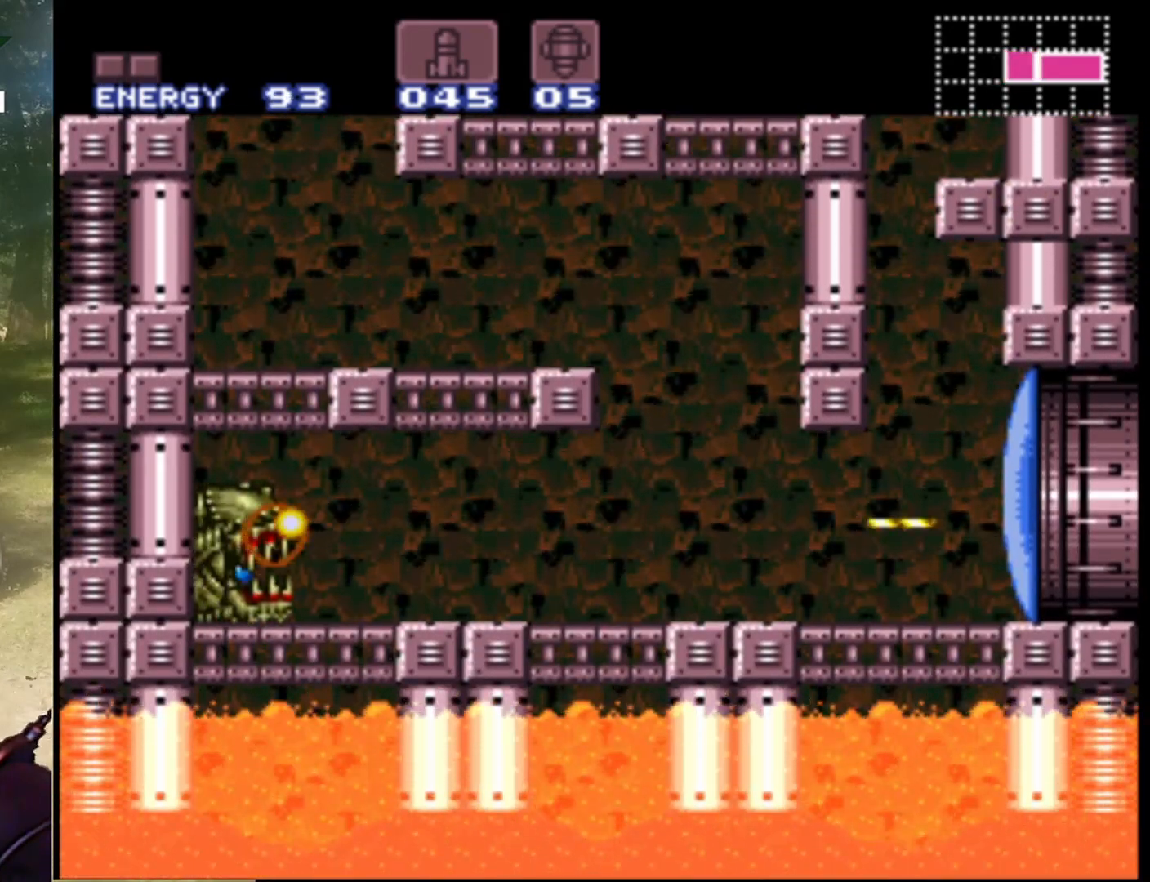
{"buttons": ["Y"], "events": [[67, "Y", "down"], [167, "Y", "up"], [233, "Y", "down"], [367, "Y", "up"], [433, "Y", "down"]]}
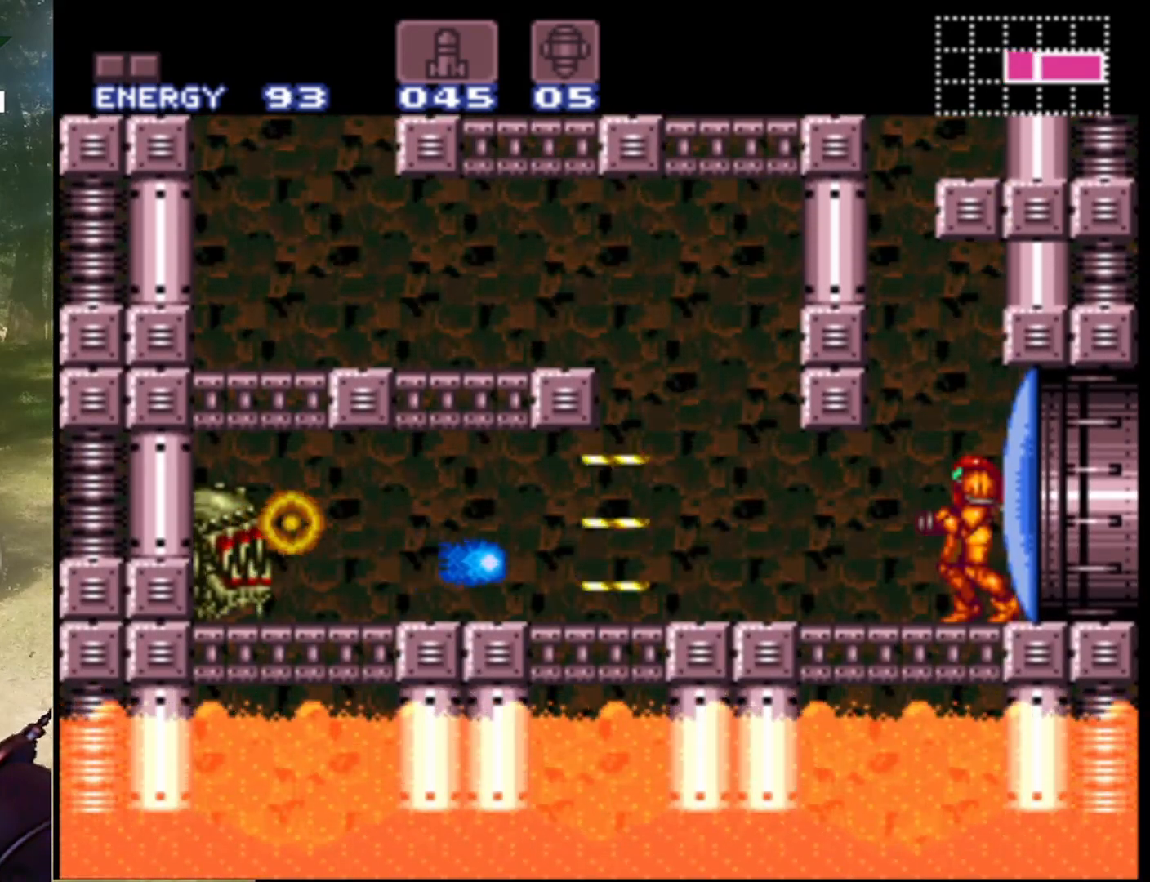
{"buttons": ["B"], "events": [[33, "Y", "up"], [500, "B", "down"]]}
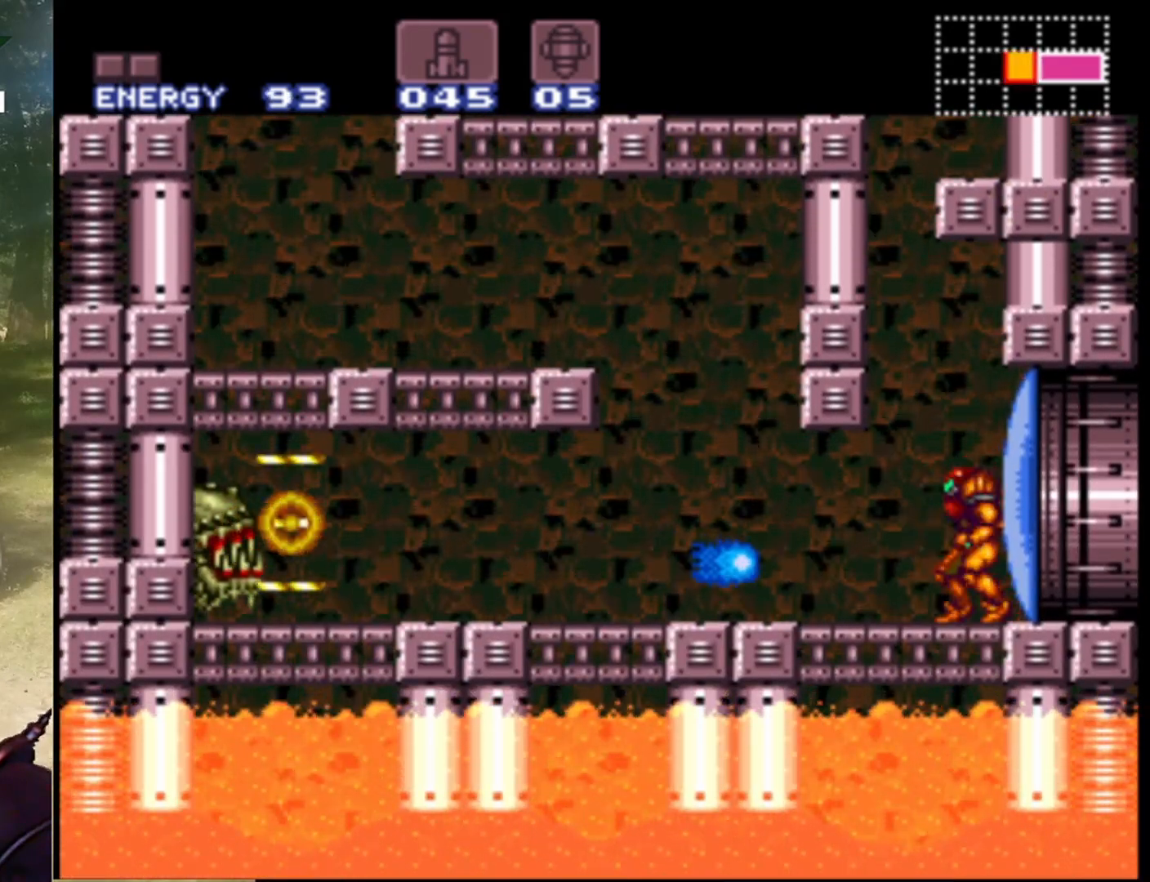
{"buttons": [], "events": [[200, "DPAD_LEFT", "down"], [400, "DPAD_LEFT", "up"], [500, "B", "up"]]}
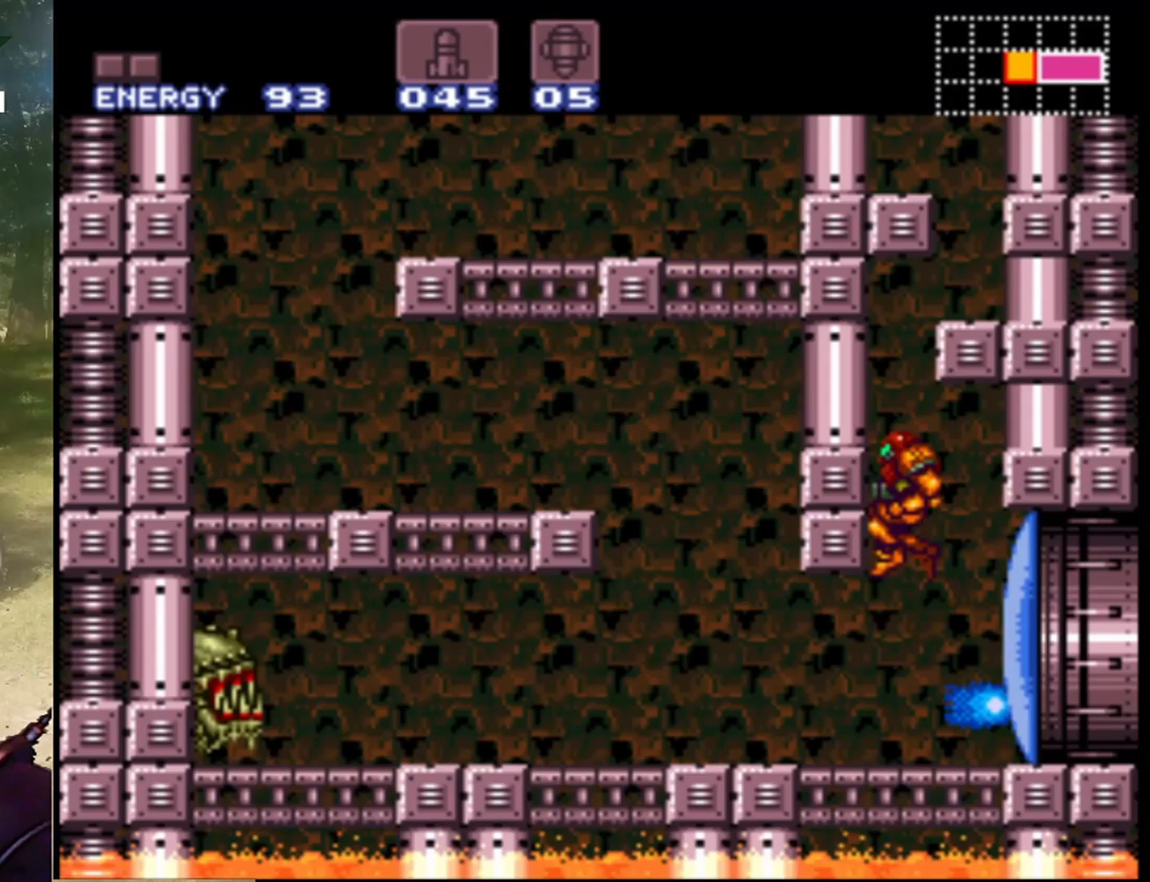
{"buttons": [], "events": []}
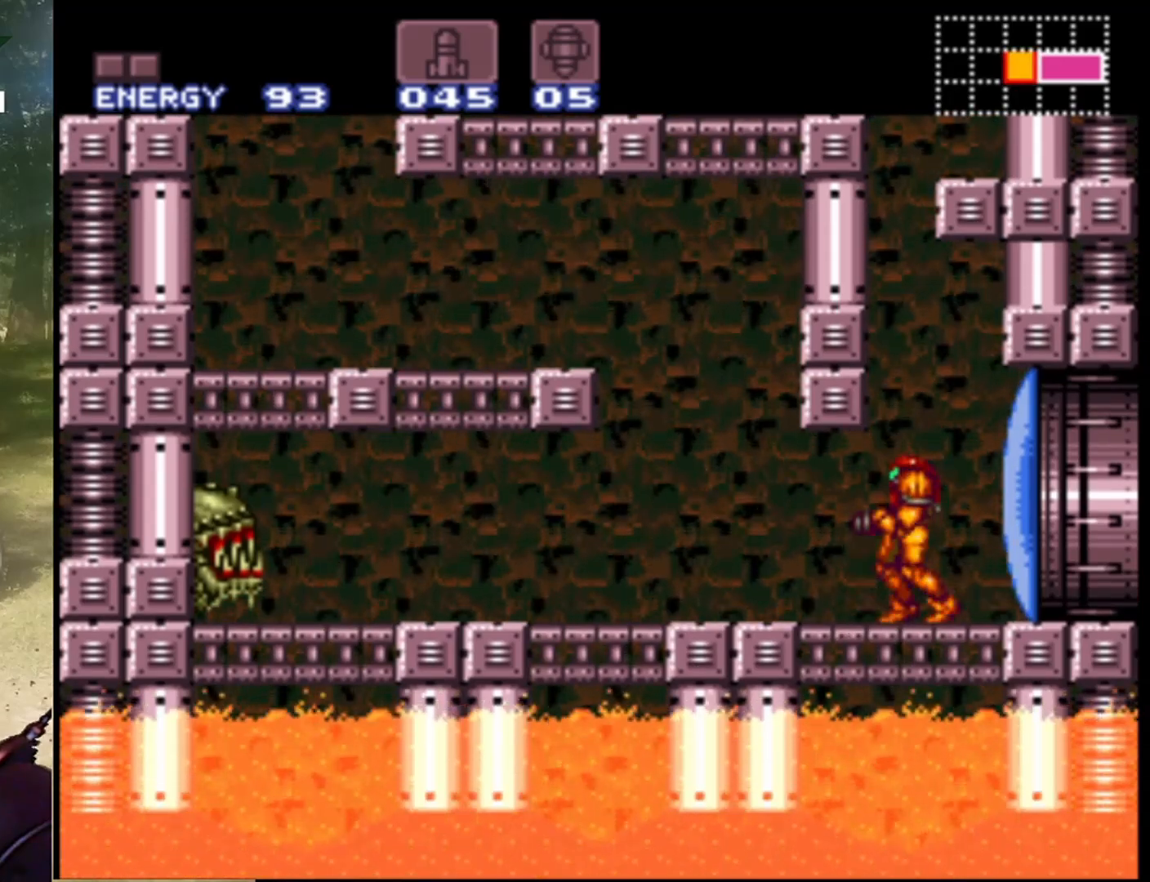
{"buttons": ["B"], "events": [[33, "DPAD_DOWN", "down"], [133, "DPAD_DOWN", "up"], [400, "B", "down"]]}
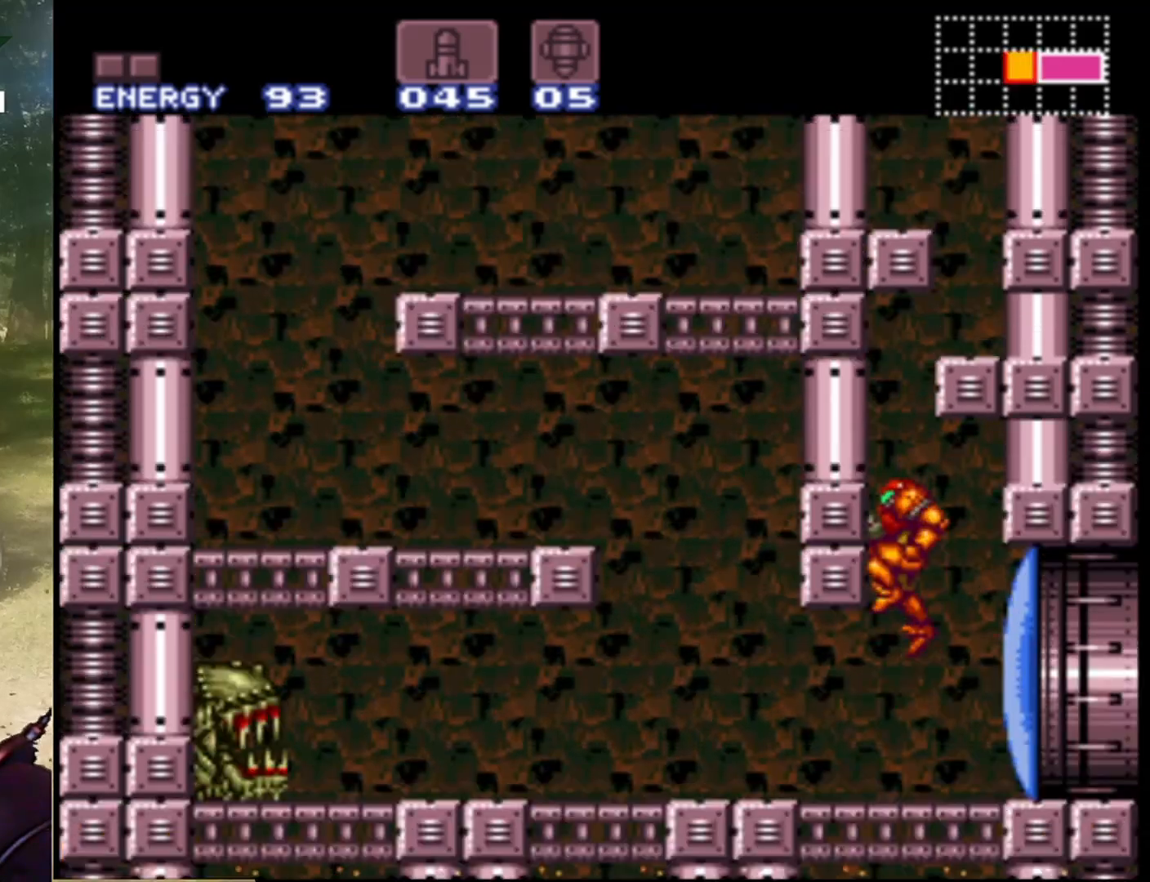
{"buttons": ["B", "DPAD_RIGHT"], "events": [[233, "DPAD_RIGHT", "down"]]}
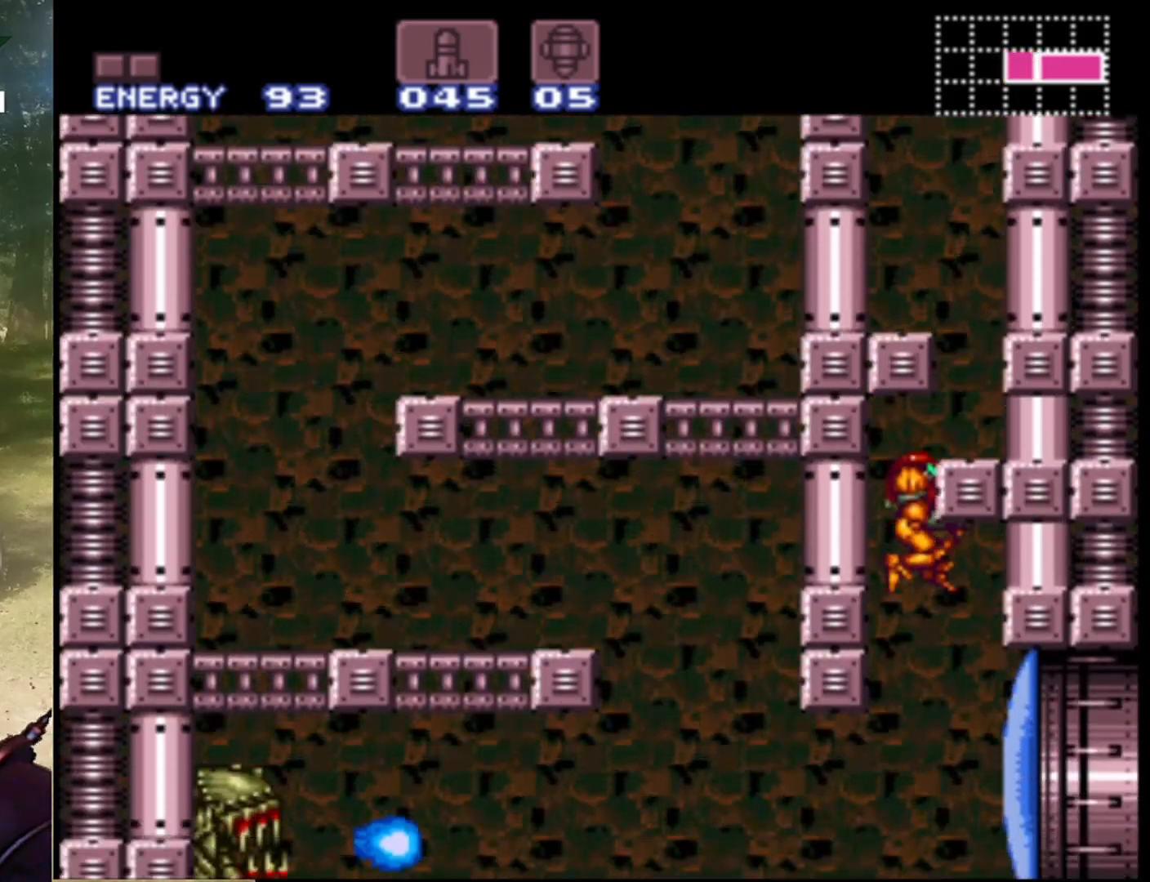
{"buttons": ["Y"], "events": [[133, "DPAD_RIGHT", "up"], [167, "B", "up"], [233, "DPAD_LEFT", "down"], [367, "DPAD_LEFT", "up"], [500, "Y", "down"]]}
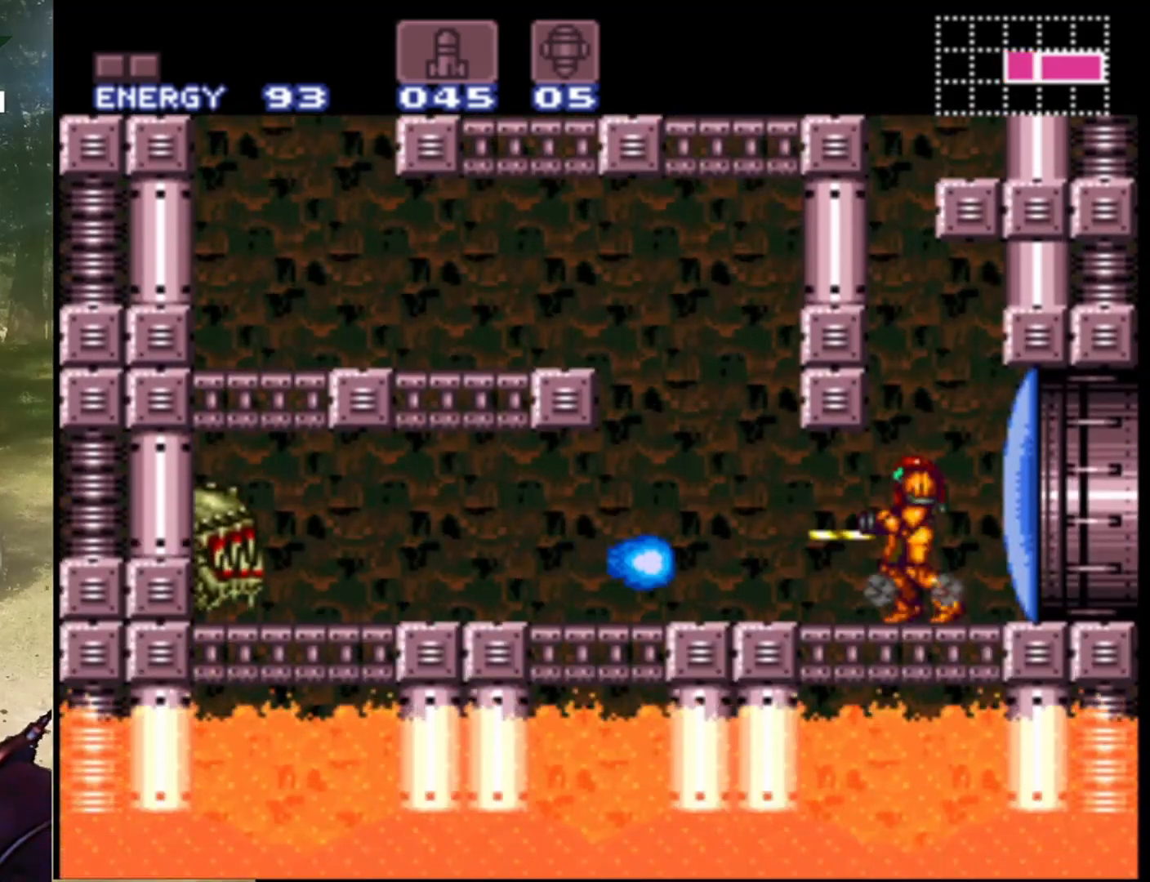
{"buttons": [], "events": [[100, "Y", "up"], [167, "B", "down"], [500, "B", "up"]]}
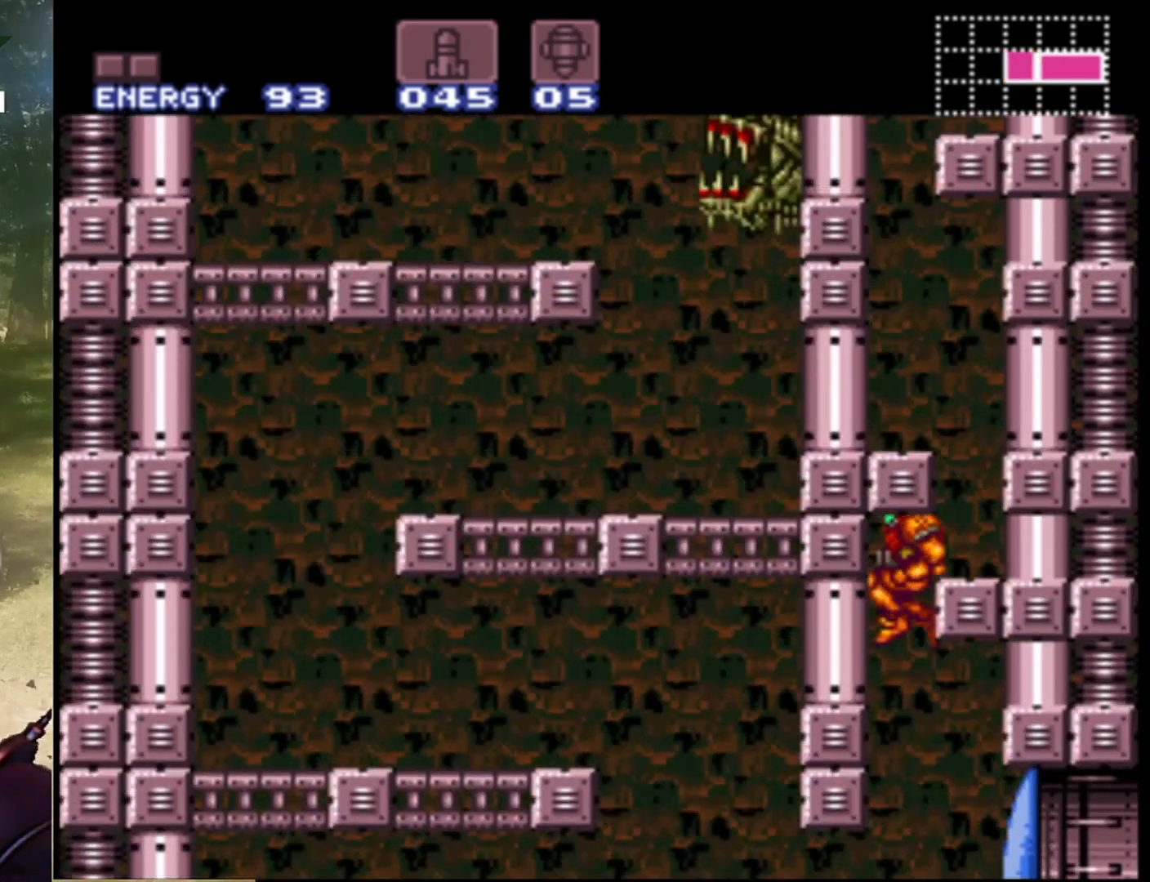
{"buttons": [], "events": [[67, "Y", "down"], [167, "Y", "up"]]}
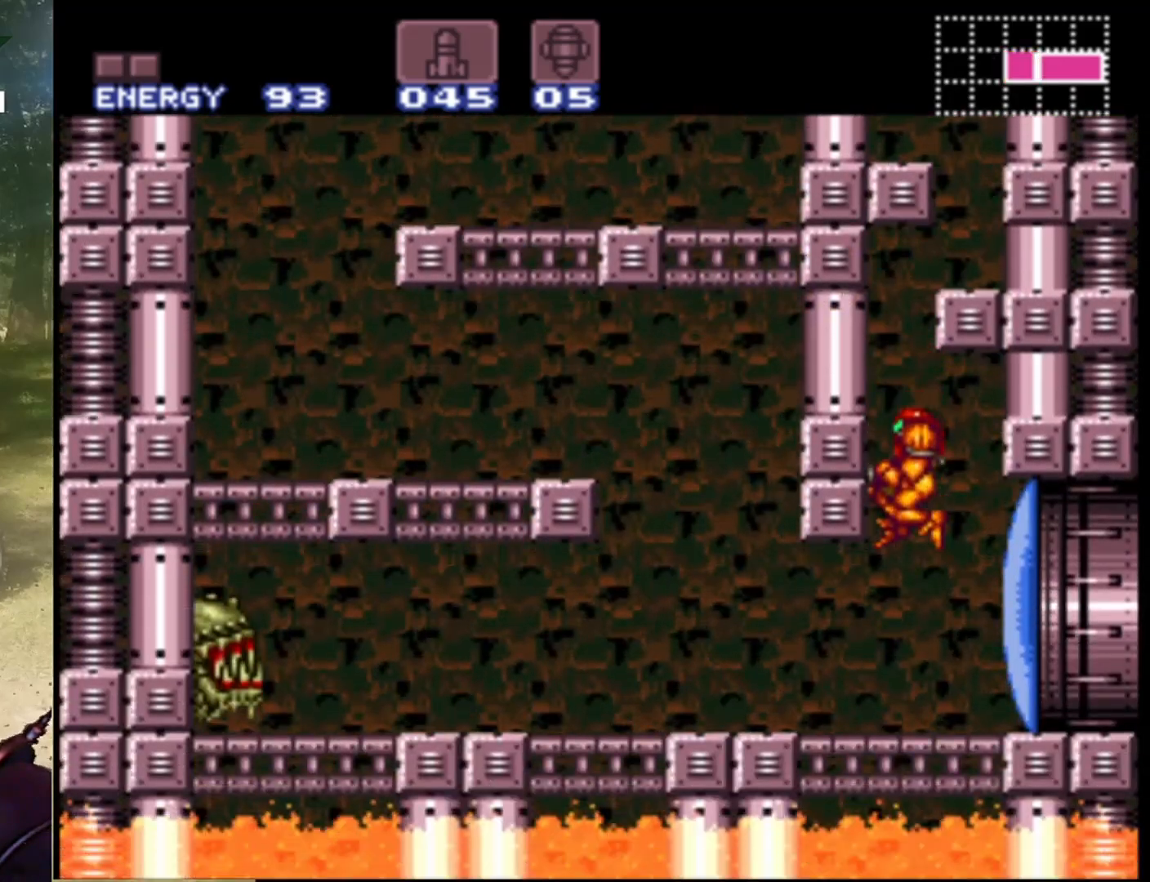
{"buttons": ["Y"], "events": [[67, "Y", "down"], [167, "Y", "up"], [300, "Y", "down"], [400, "Y", "up"], [467, "Y", "down"]]}
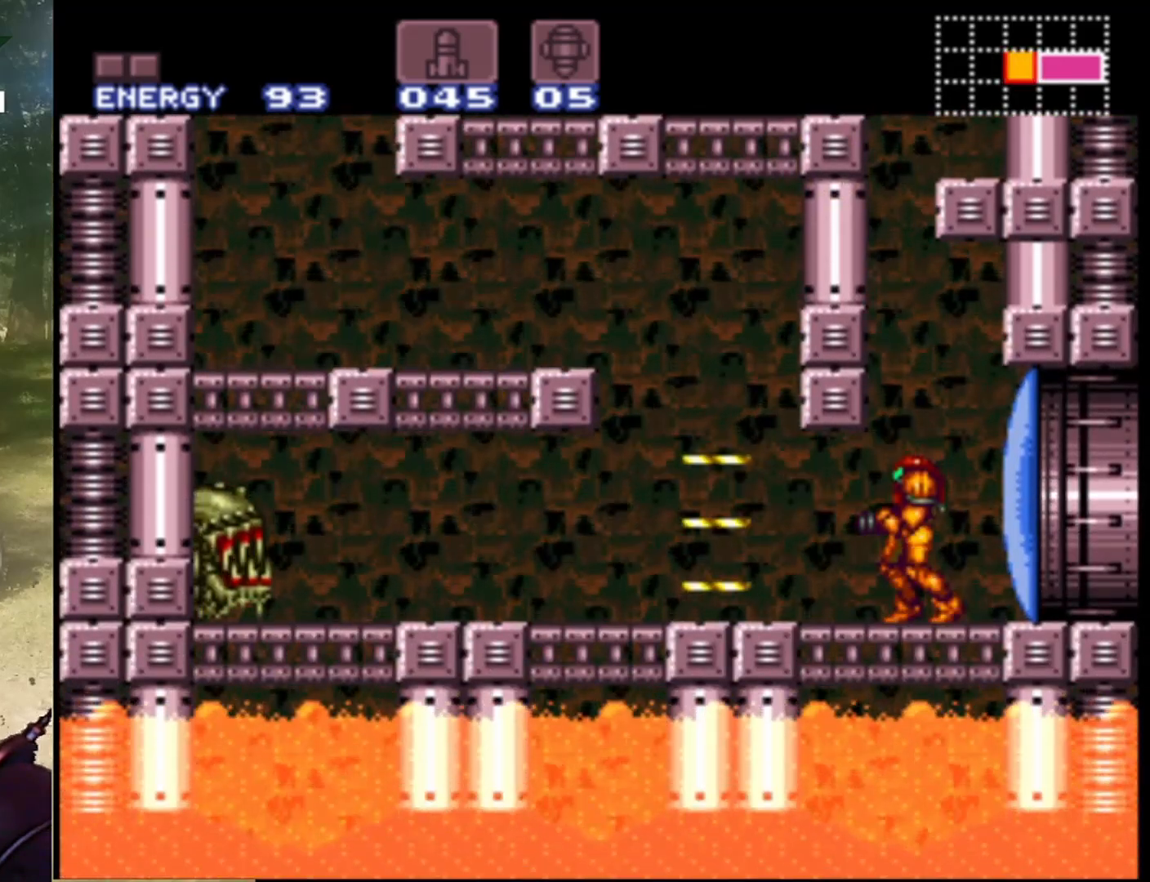
{"buttons": [], "events": [[100, "Y", "up"], [167, "Y", "down"], [300, "Y", "up"], [367, "Y", "down"], [500, "Y", "up"]]}
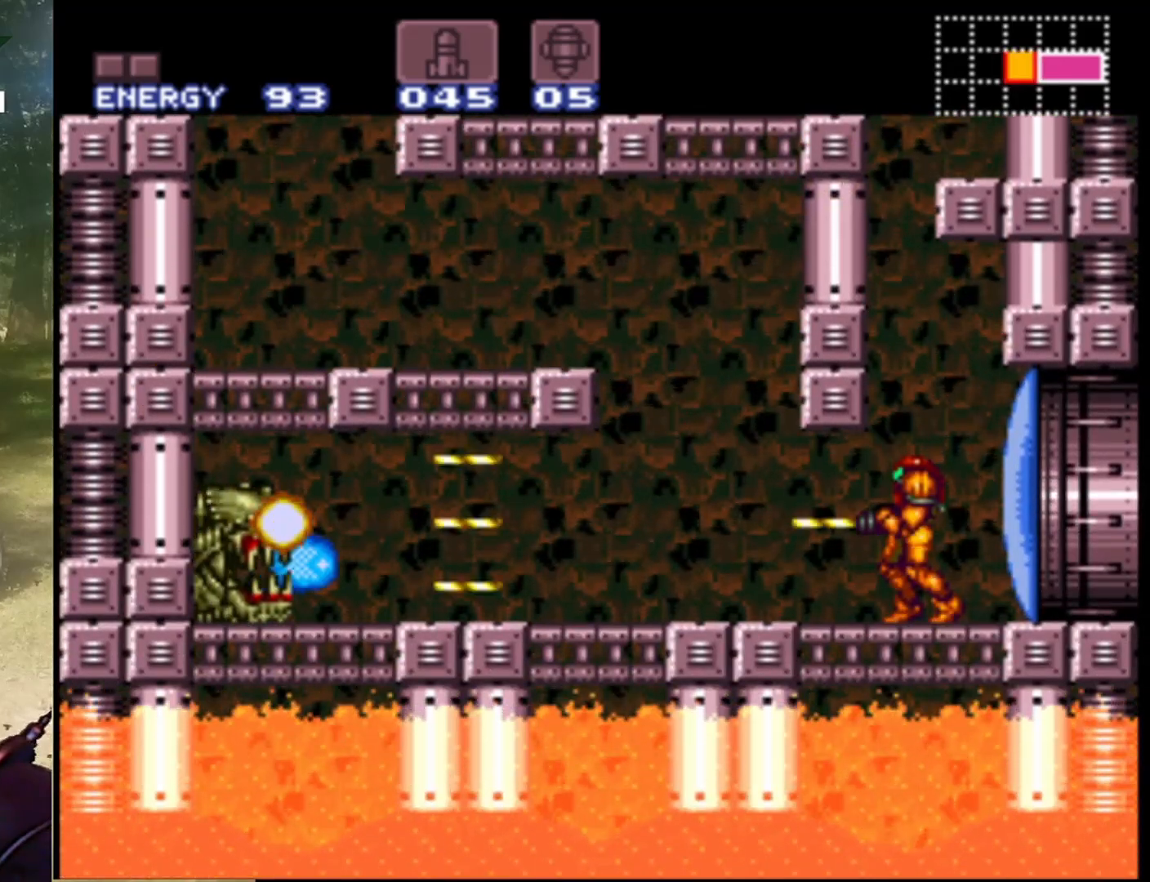
{"buttons": ["Y"], "events": [[67, "Y", "down"], [167, "Y", "up"], [267, "Y", "down"], [333, "Y", "up"], [467, "Y", "down"]]}
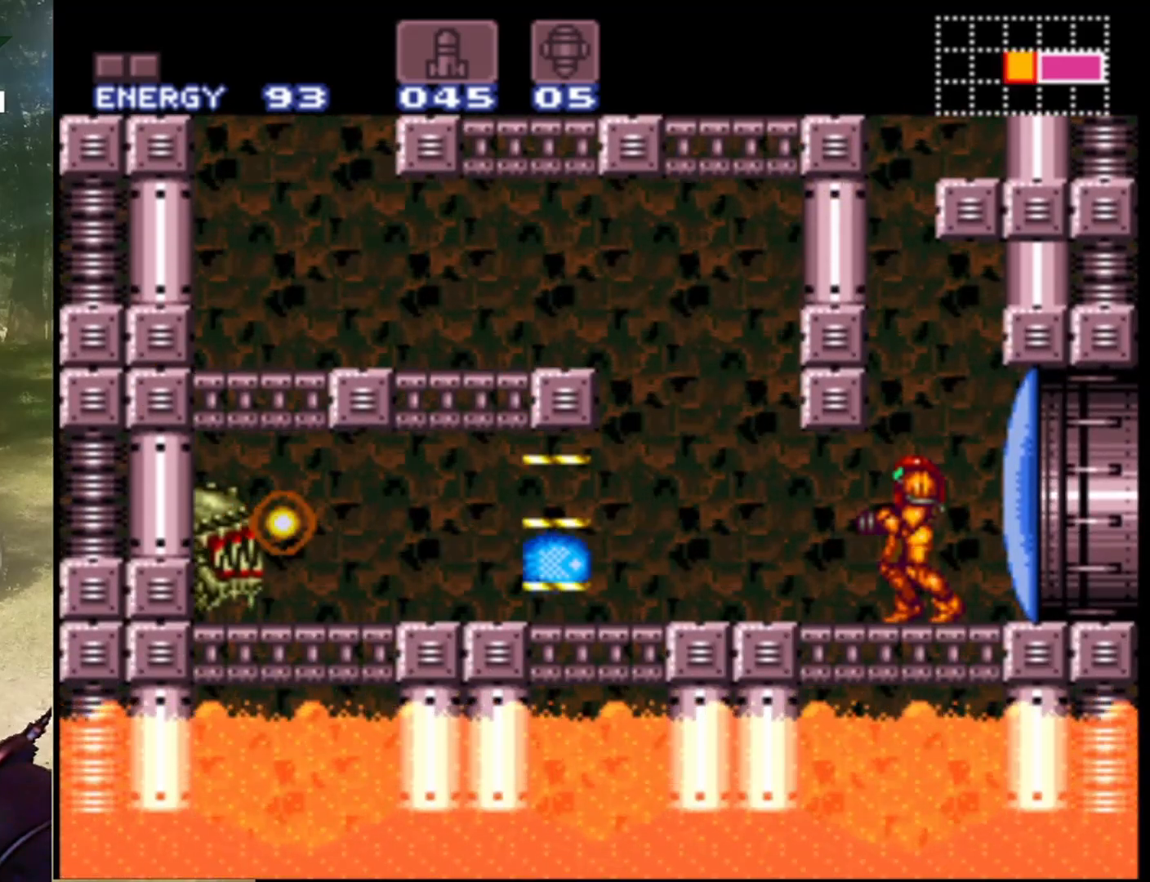
{"buttons": [], "events": [[100, "Y", "up"], [200, "B", "down"], [400, "B", "up"]]}
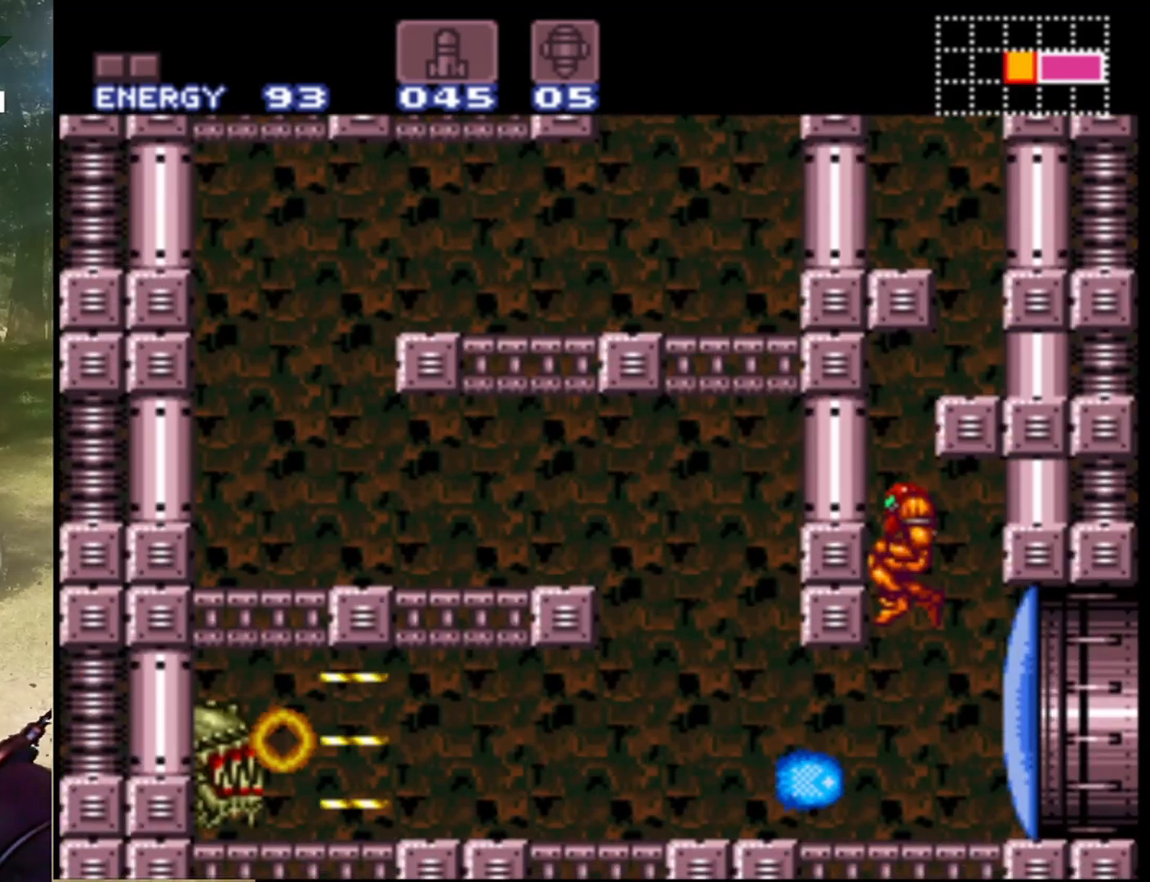
{"buttons": [], "events": [[100, "Y", "down"], [267, "Y", "up"]]}
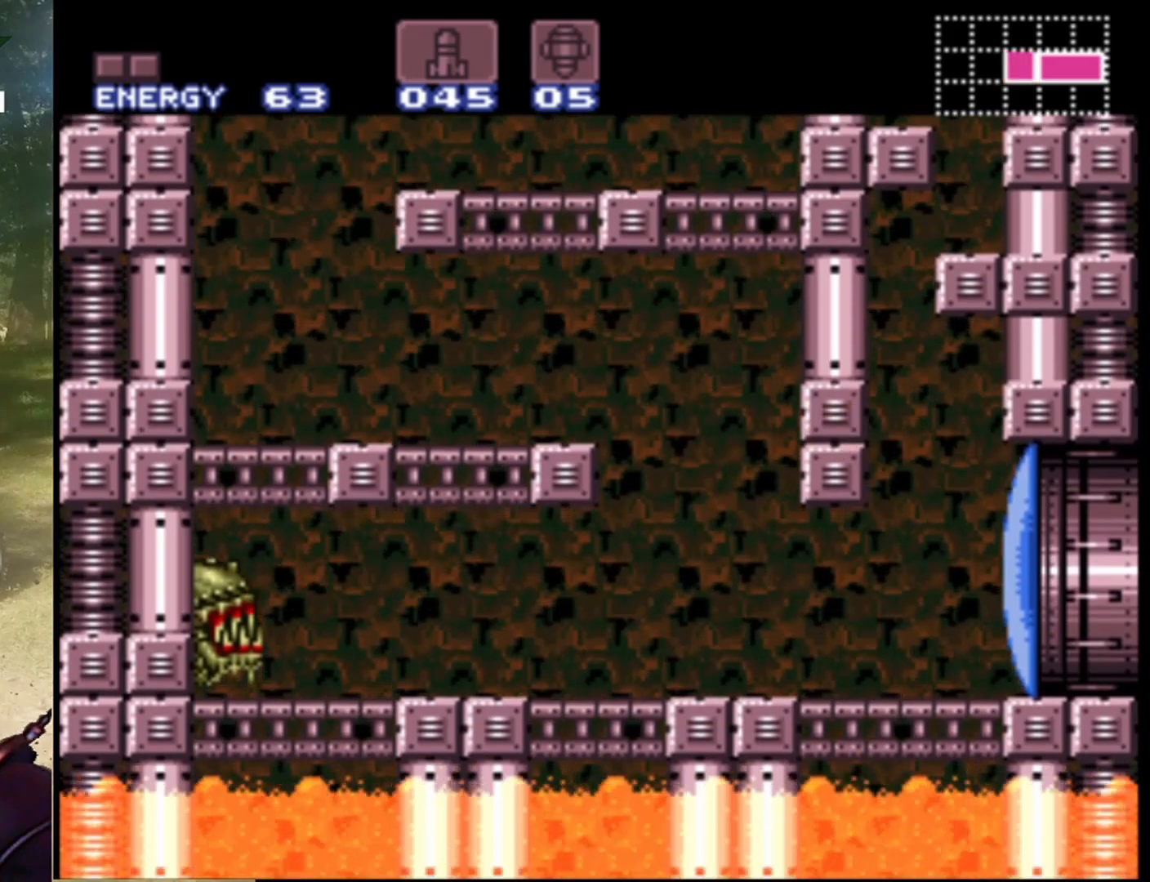
{"buttons": ["SELECT"], "events": [[400, "SELECT", "down"]]}
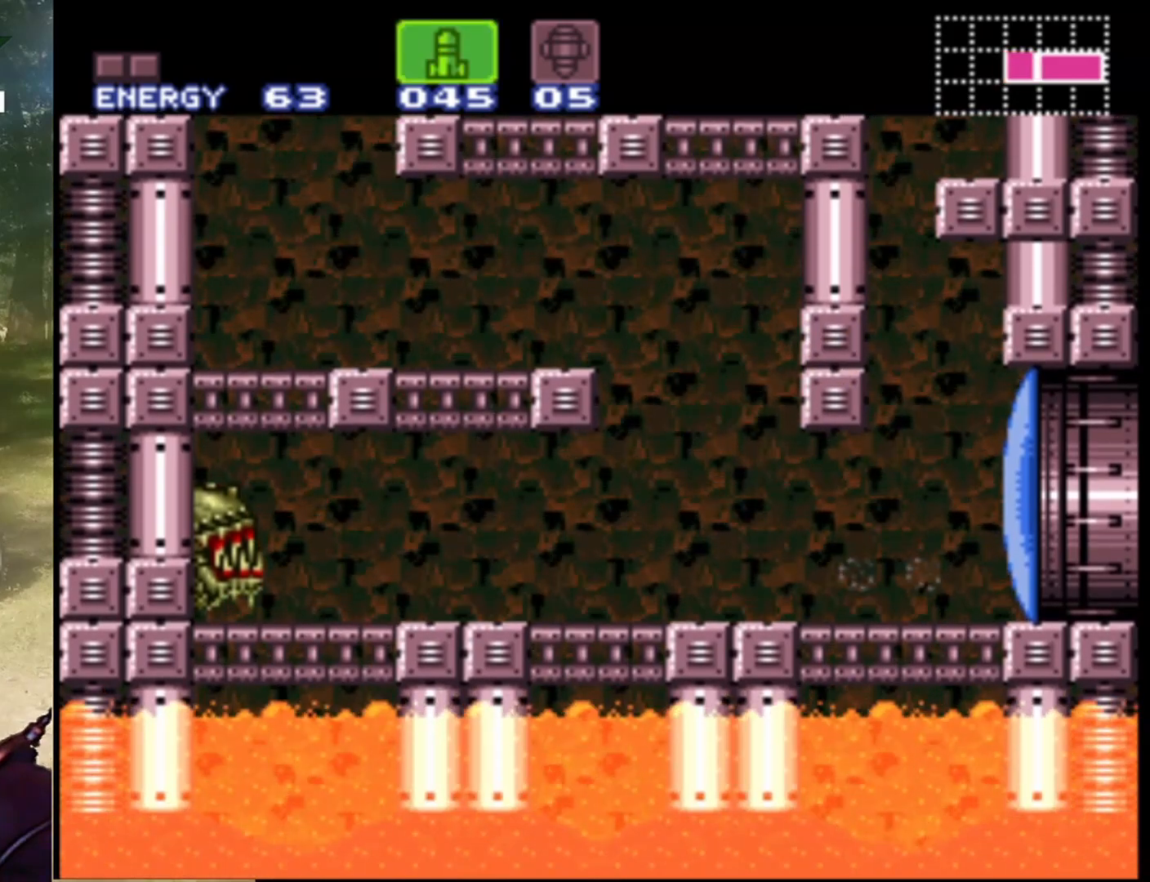
{"buttons": [], "events": [[33, "SELECT", "up"], [67, "Y", "down"], [200, "Y", "up"], [300, "Y", "down"], [433, "Y", "up"]]}
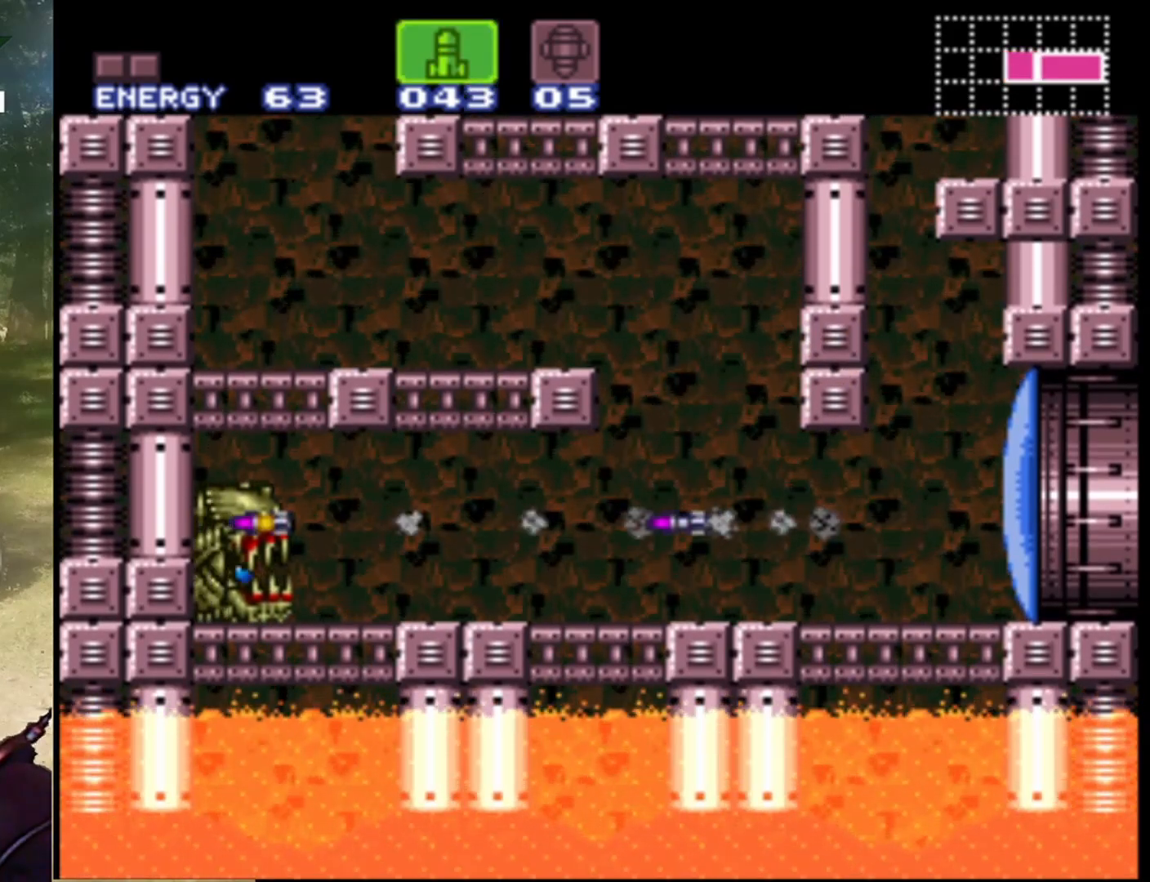
{"buttons": [], "events": [[33, "SELECT", "down"], [167, "SELECT", "up"], [267, "Y", "down"], [433, "Y", "up"]]}
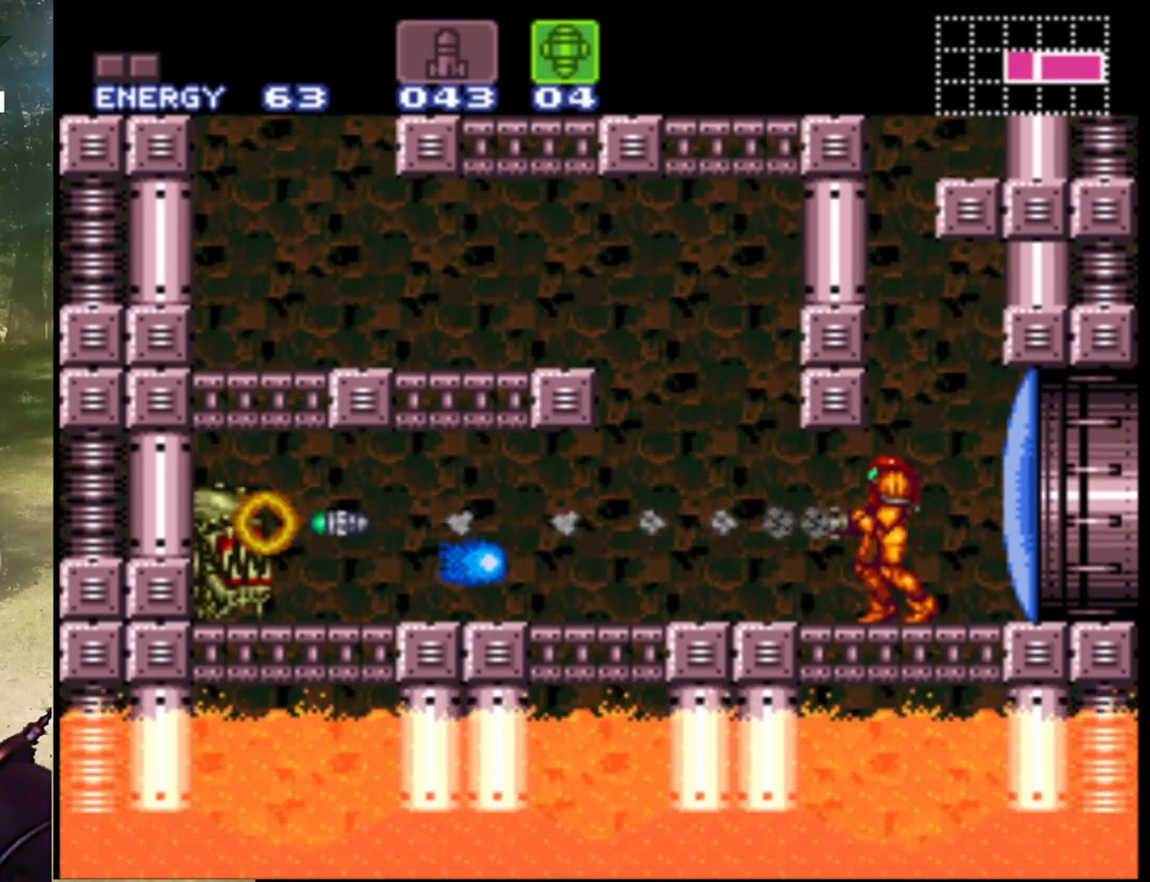
{"buttons": ["B"], "events": [[300, "B", "down"]]}
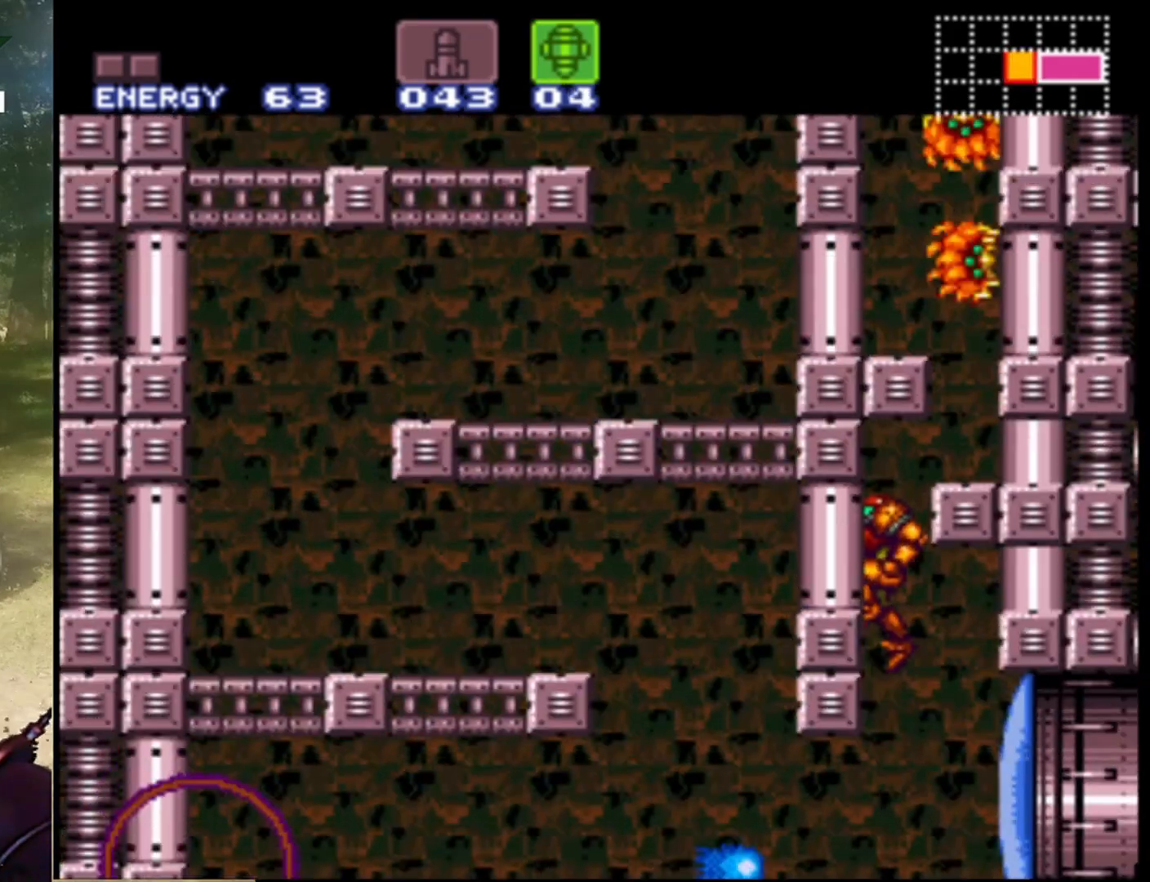
{"buttons": ["B"], "events": []}
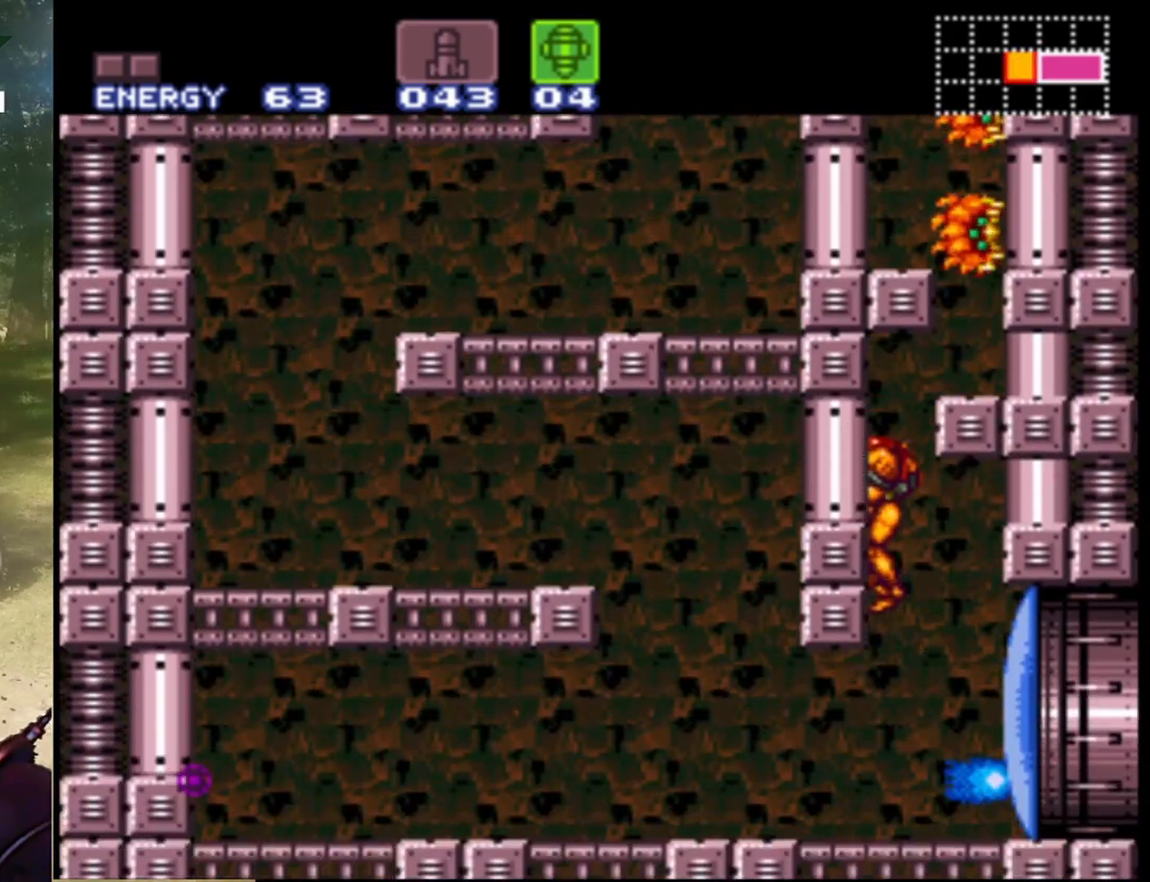
{"buttons": [], "events": [[200, "B", "up"]]}
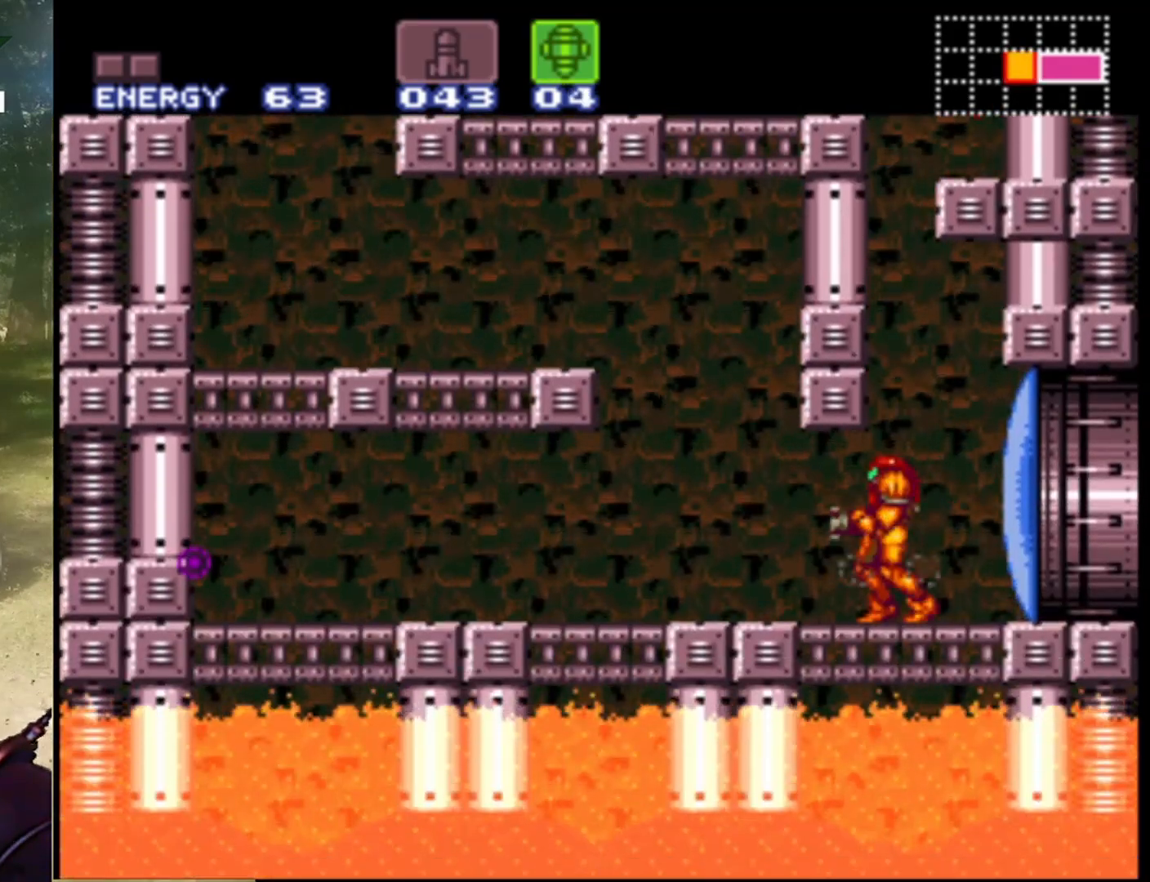
{"buttons": ["DPAD_UP"], "events": [[67, "DPAD_UP", "down"], [433, "Y", "down"], [500, "Y", "up"]]}
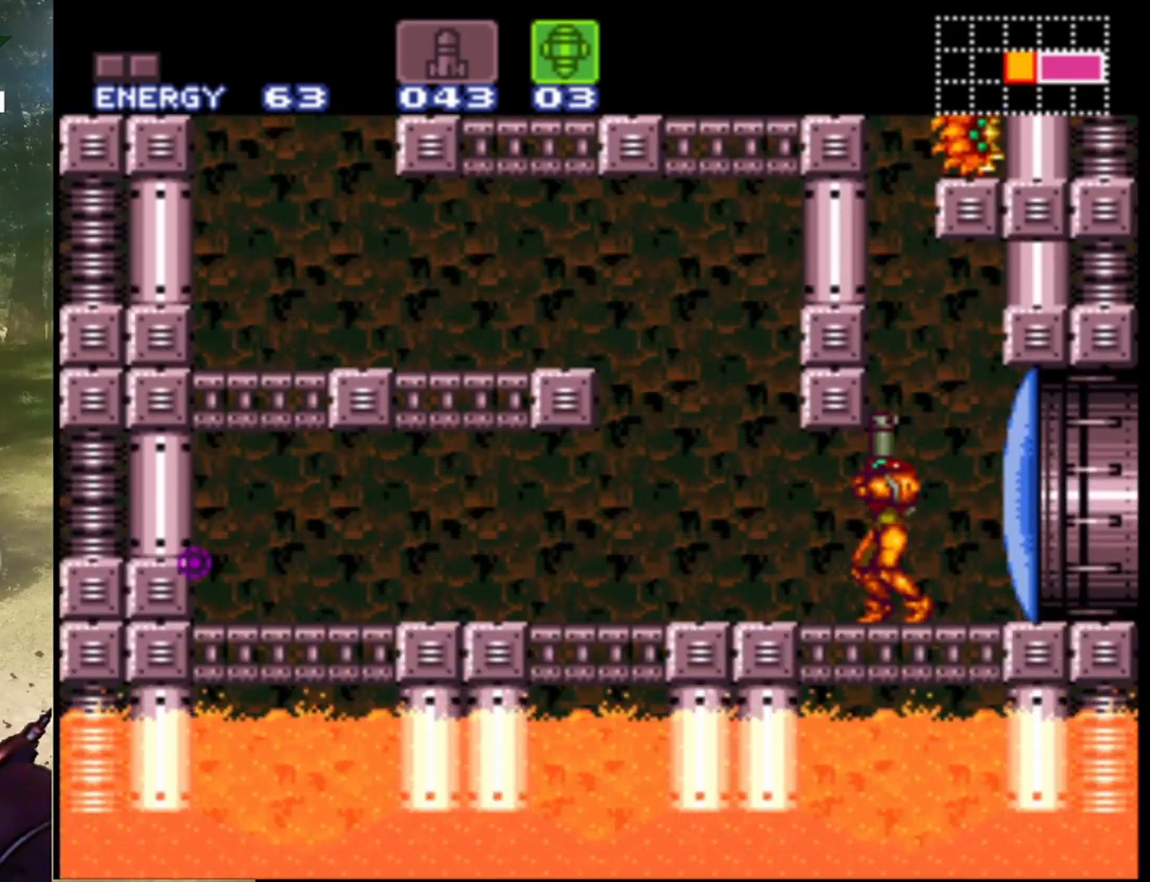
{"buttons": [], "events": [[267, "DPAD_UP", "up"]]}
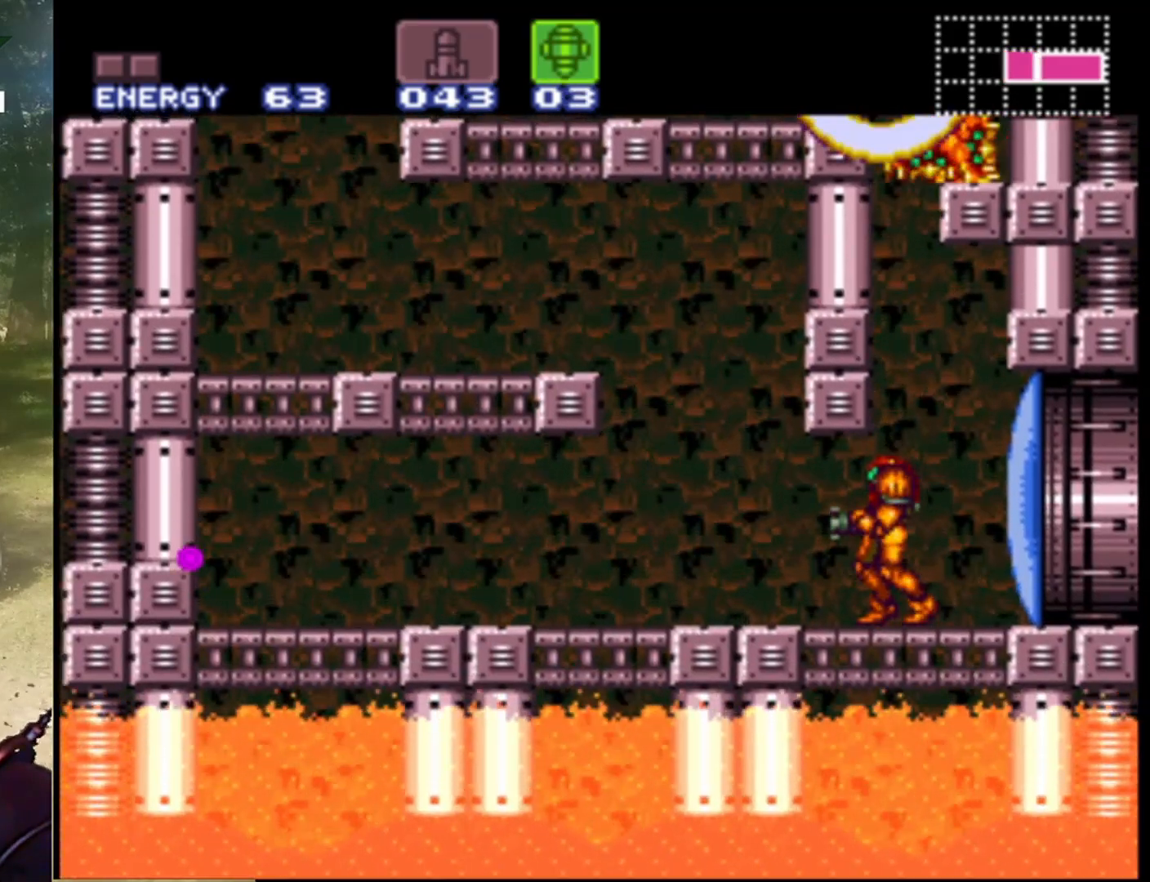
{"buttons": [], "events": [[233, "DPAD_UP", "down"], [400, "DPAD_UP", "up"]]}
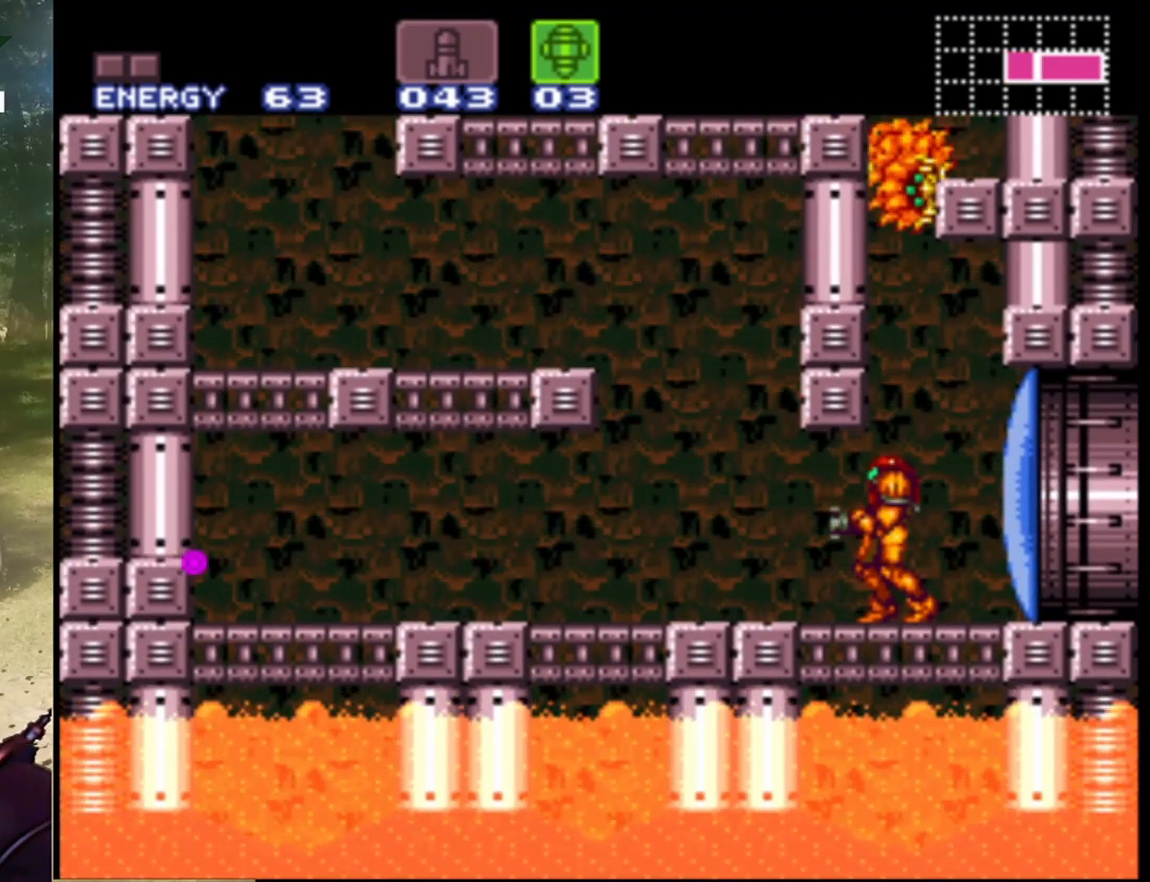
{"buttons": ["SELECT"], "events": [[433, "SELECT", "down"]]}